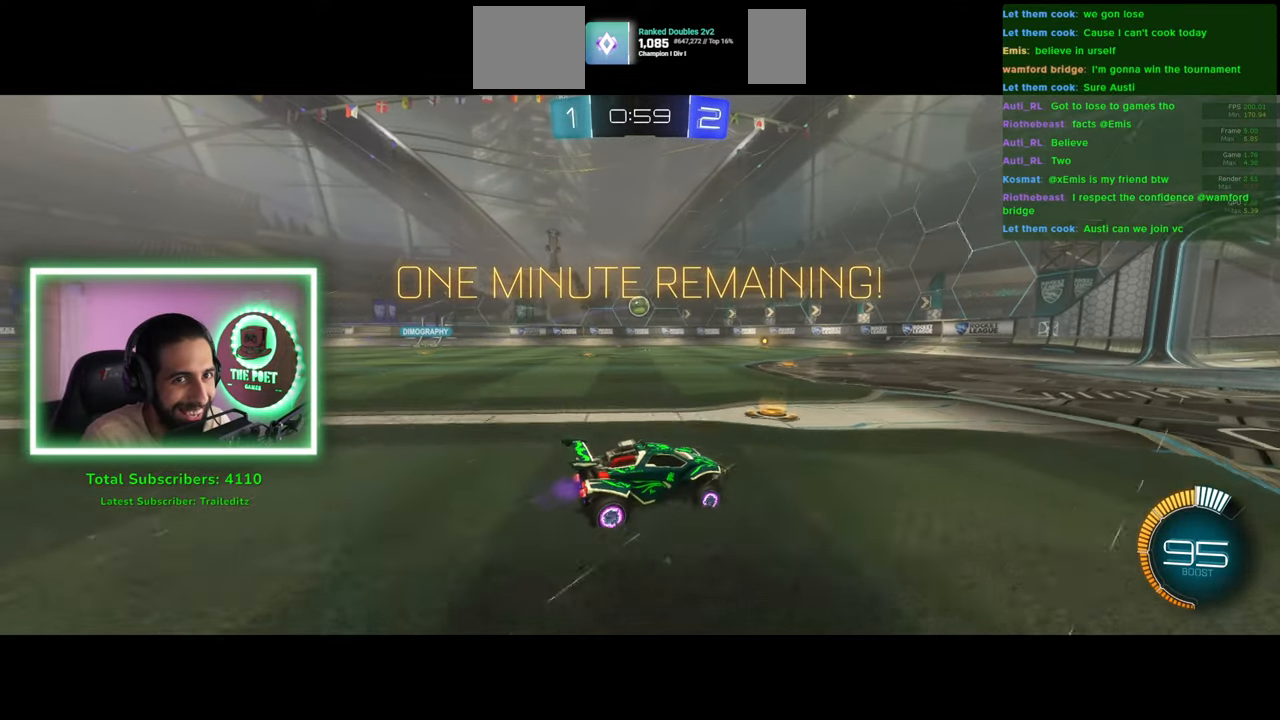
Gameplay with keyboard and mouse; each line is a JSON object with the keys and mouse buttons held at the frame after it. "events" lists presses ("down") and releases ("up") of "a", "ctrl", "d", "e", "q", "s", "shift", "space", "w", "mouse_left", "mouse_wheel", "mouse_right", "mouse_mb4" and "mouse_mb5" between this image and that frame as [ms after this image, input, new state], when the widget could be followed in between. "mouse_left", "mouse_wheel", "mouse_right", "mouse_mb4", "mouse_mb5" = the "left", "wheel", "right", "mb4", "mb5" buttons of the "mouse" list. No other keys are recorded. "wheel" means that the mouse wheel is clicked or scrolled. Mouse movement is not recorded.
{"keys": ["a"], "mouse": [], "events": [[383, "a", "down"], [433, "w", "up"]]}
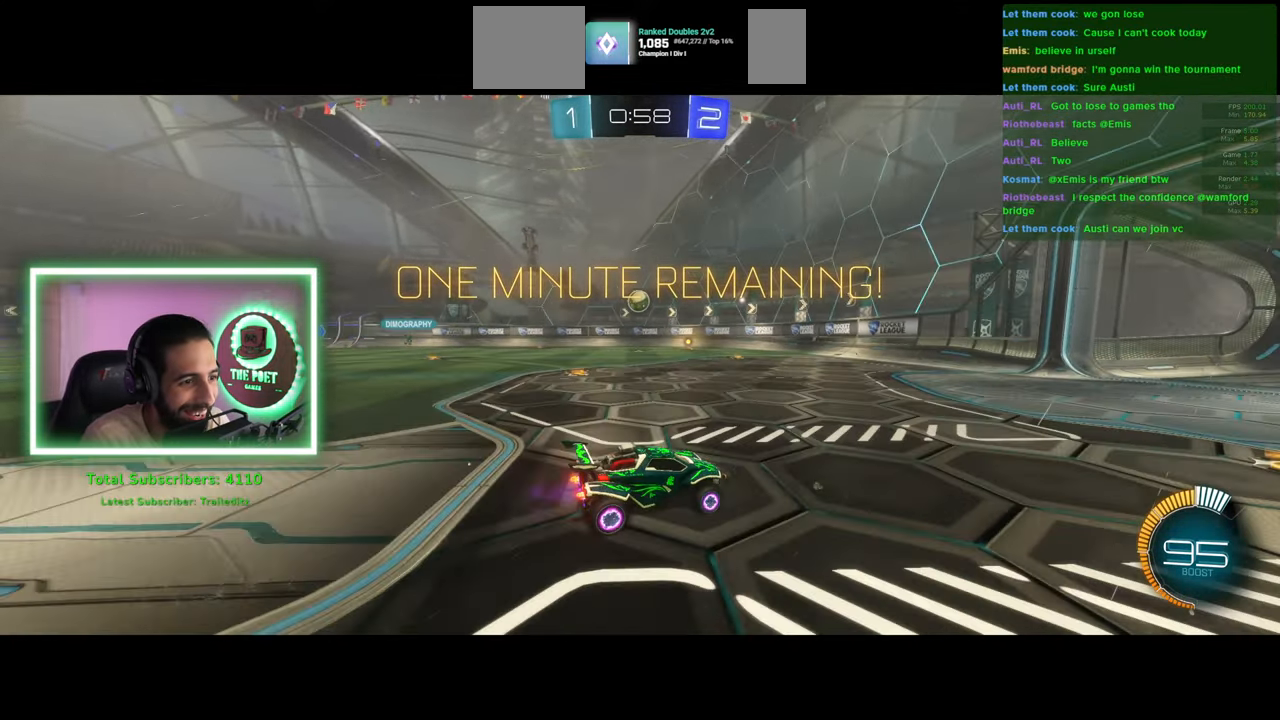
{"keys": ["a"], "mouse": [], "events": [[100, "s", "down"], [116, "a", "up"], [366, "s", "up"], [466, "a", "down"]]}
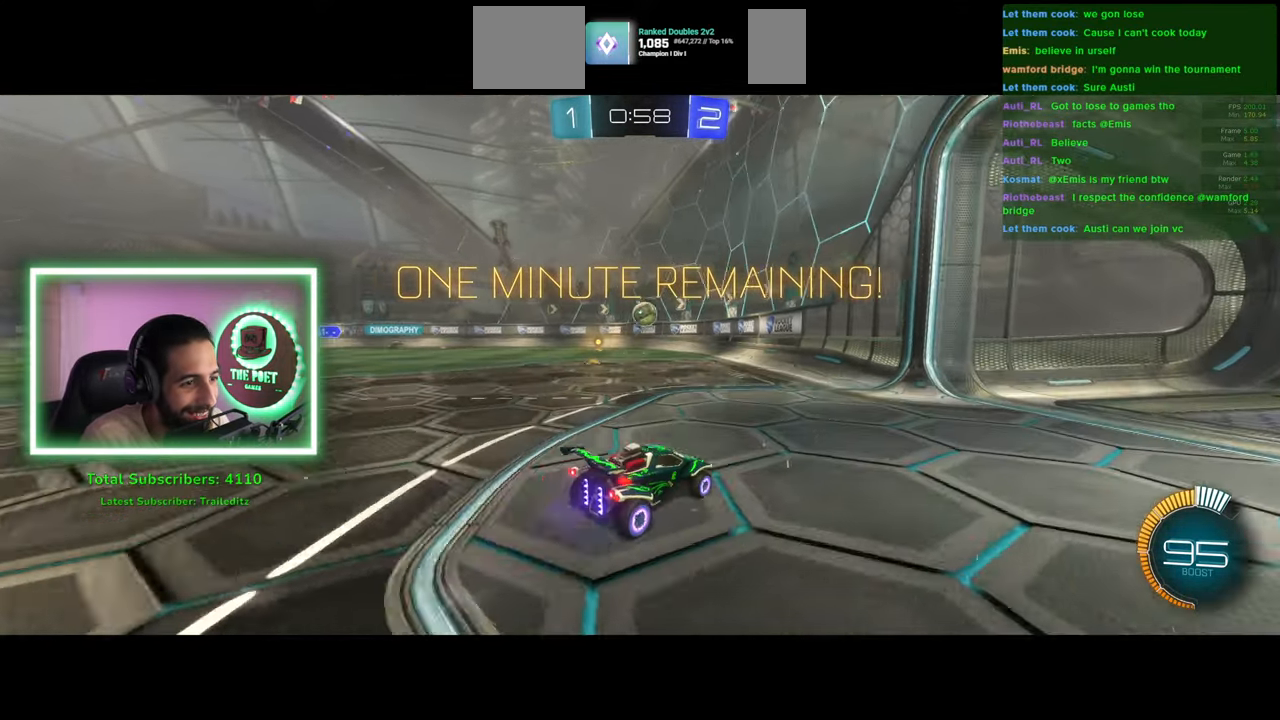
{"keys": ["a", "w"], "mouse": [], "events": [[333, "w", "down"]]}
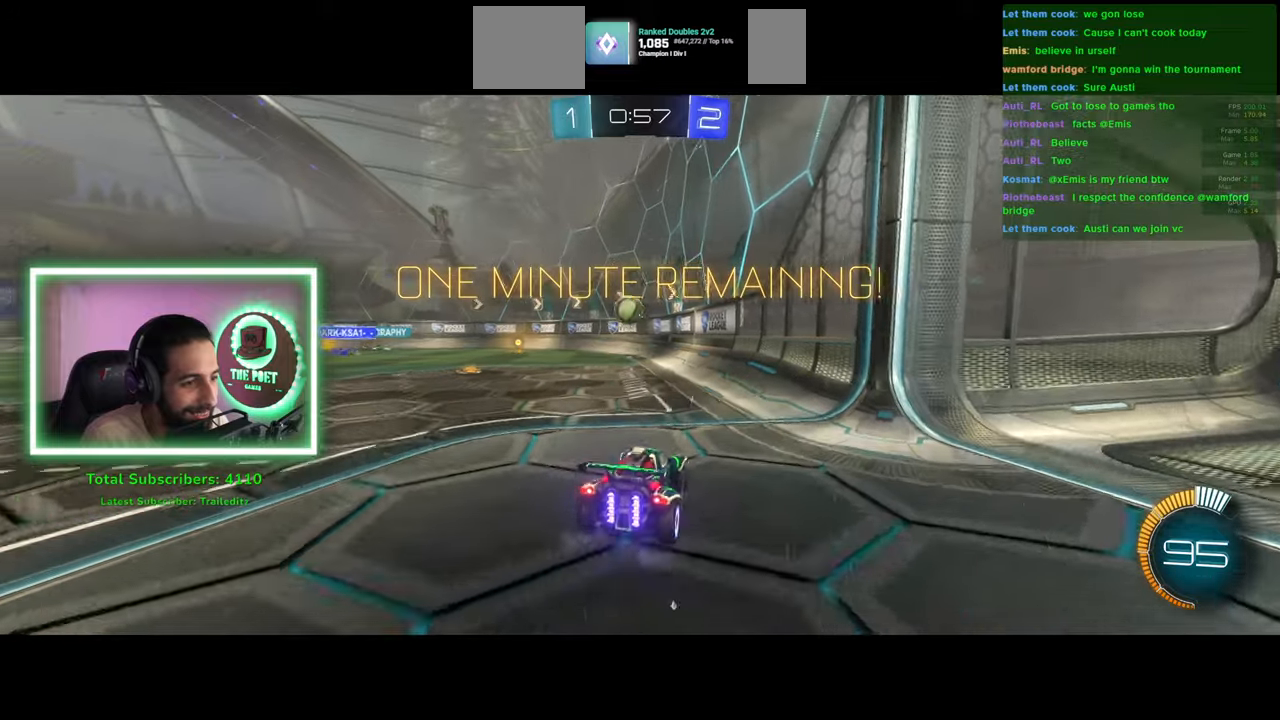
{"keys": ["s"], "mouse": ["left", "right"], "events": [[100, "a", "up"], [233, "w", "up"], [283, "mouse_right", "down"], [350, "s", "down"], [466, "mouse_left", "down"]]}
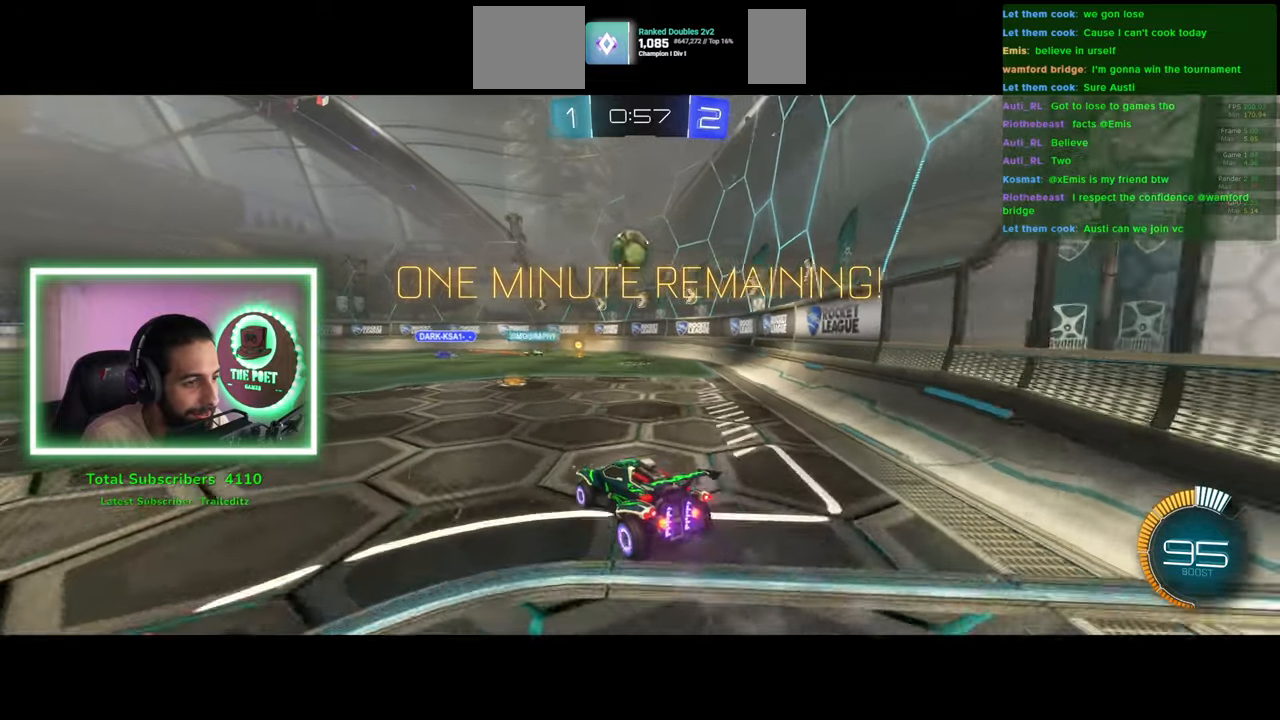
{"keys": [], "mouse": ["left"], "events": [[16, "mouse_right", "up"], [100, "s", "up"], [233, "d", "down"], [316, "d", "up"]]}
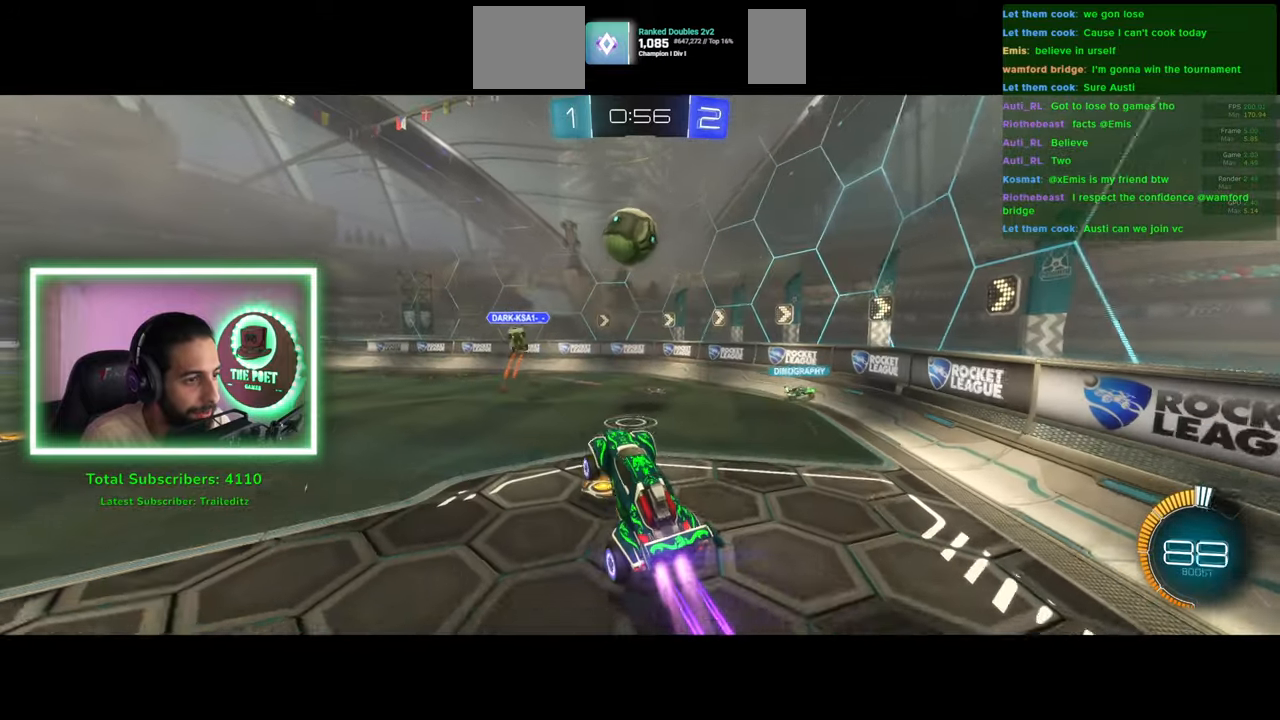
{"keys": ["e"], "mouse": [], "events": [[300, "mouse_left", "up"], [433, "e", "down"]]}
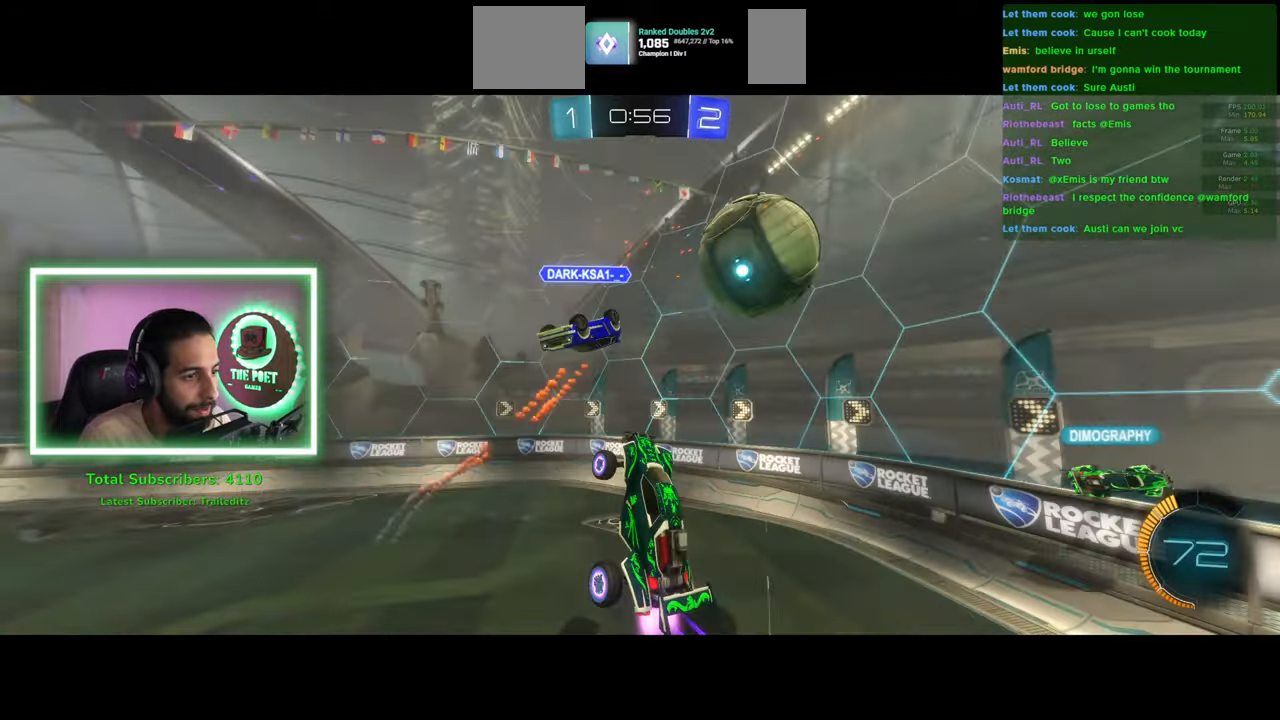
{"keys": ["e"], "mouse": [], "events": []}
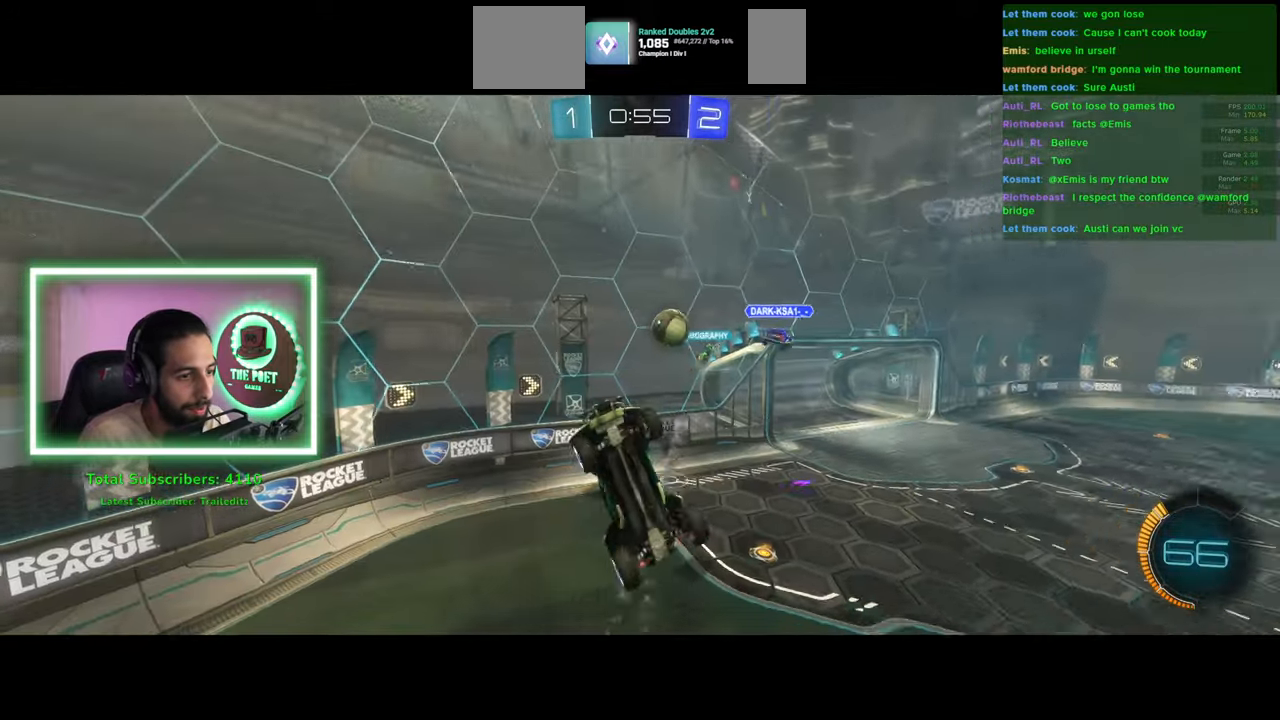
{"keys": ["a"], "mouse": [], "events": [[116, "e", "up"], [400, "a", "down"]]}
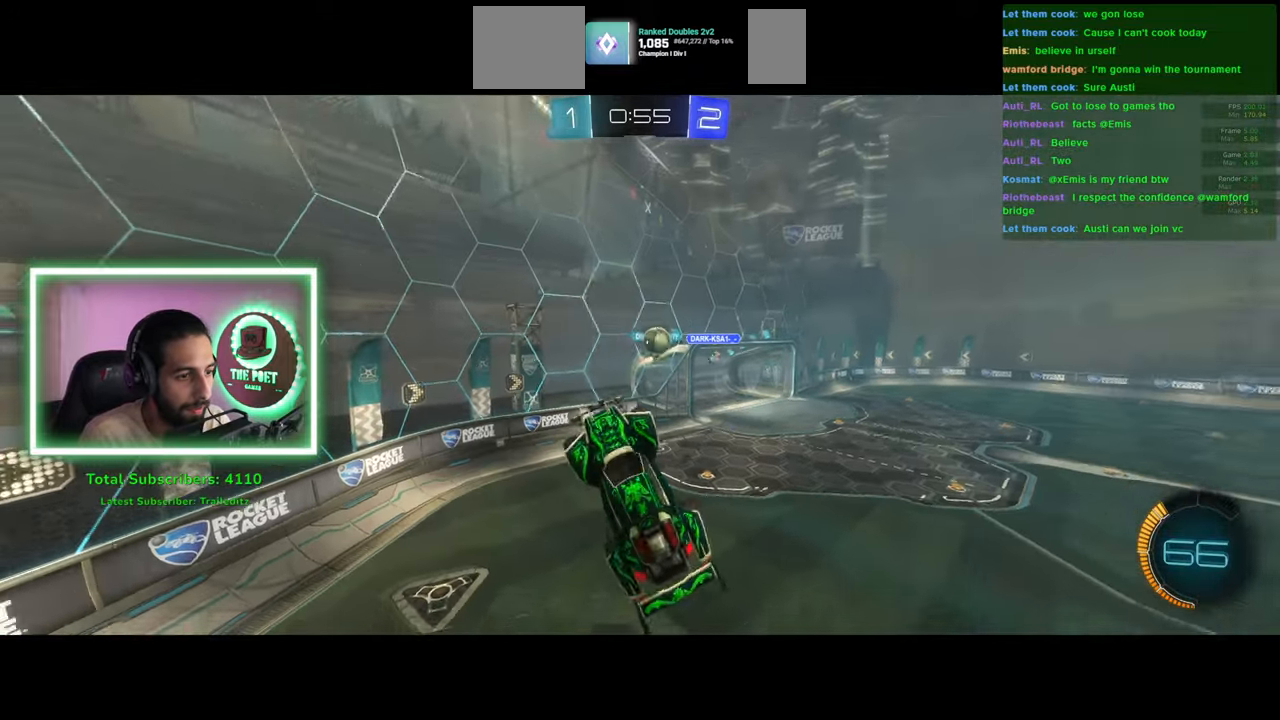
{"keys": [], "mouse": [], "events": [[250, "s", "down"], [266, "a", "up"], [483, "s", "up"]]}
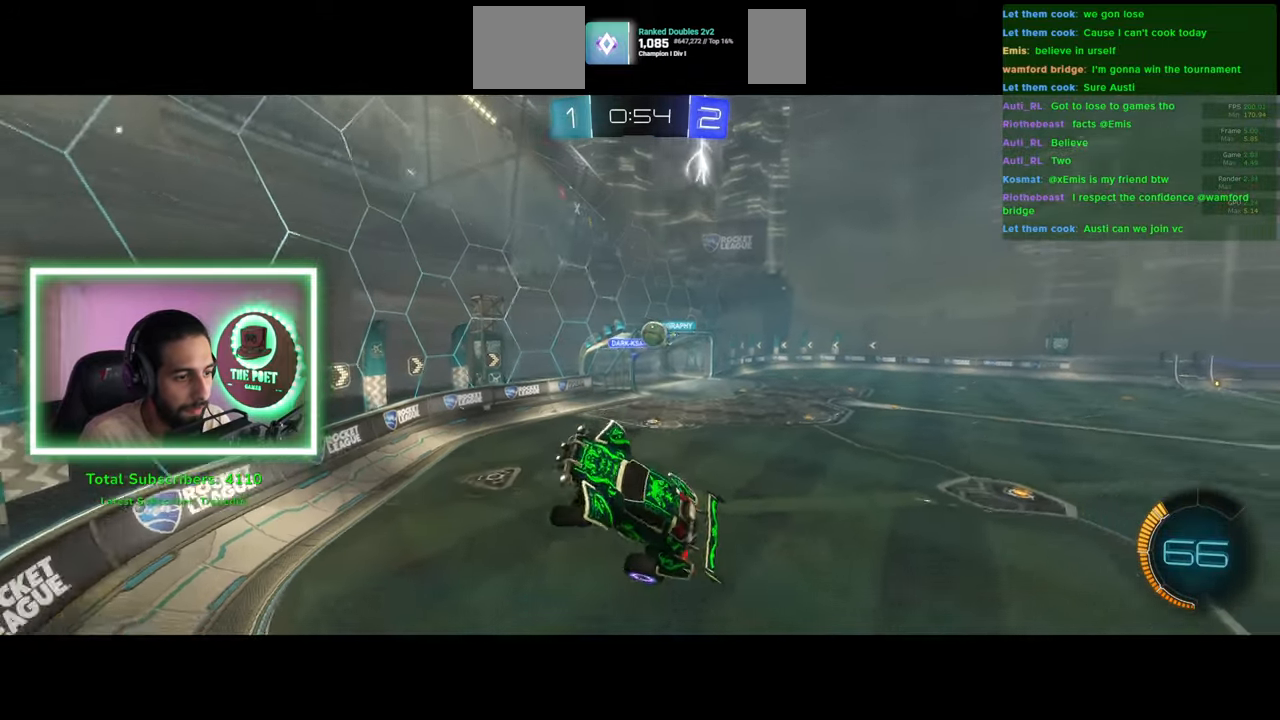
{"keys": ["a", "w"], "mouse": [], "events": [[116, "a", "down"], [116, "w", "down"]]}
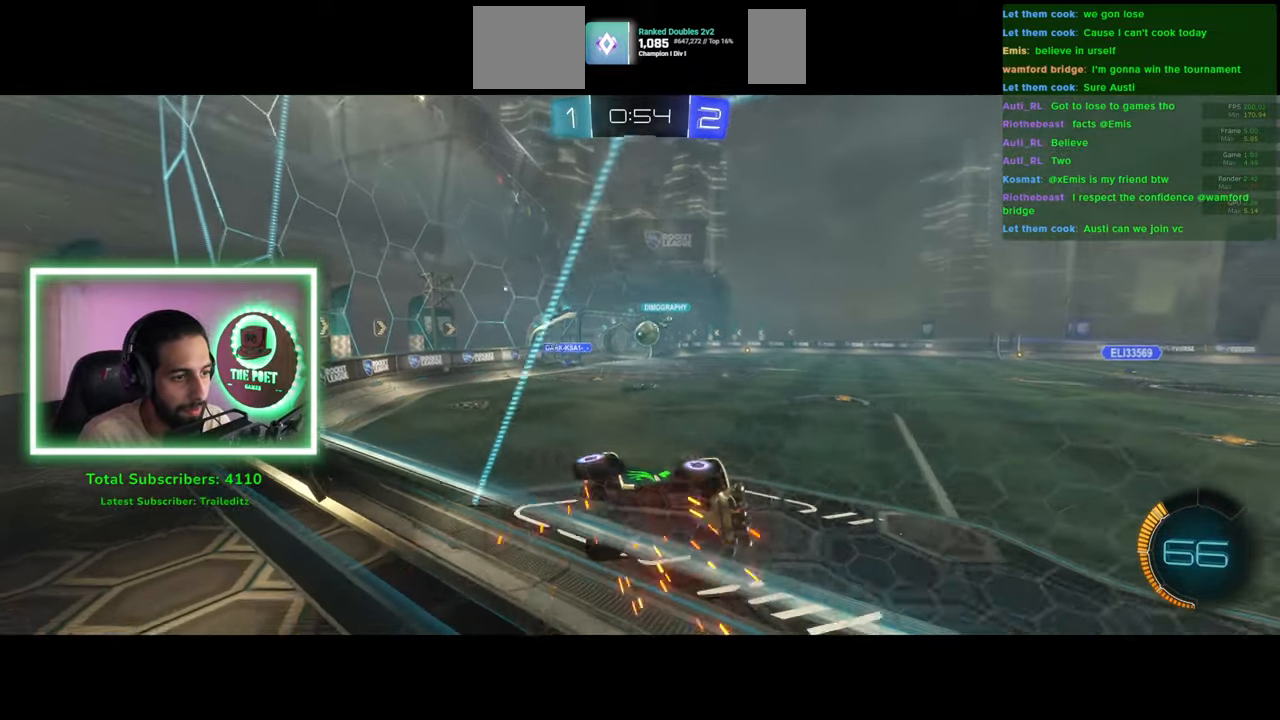
{"keys": ["a", "w"], "mouse": ["left"], "events": [[416, "mouse_left", "down"]]}
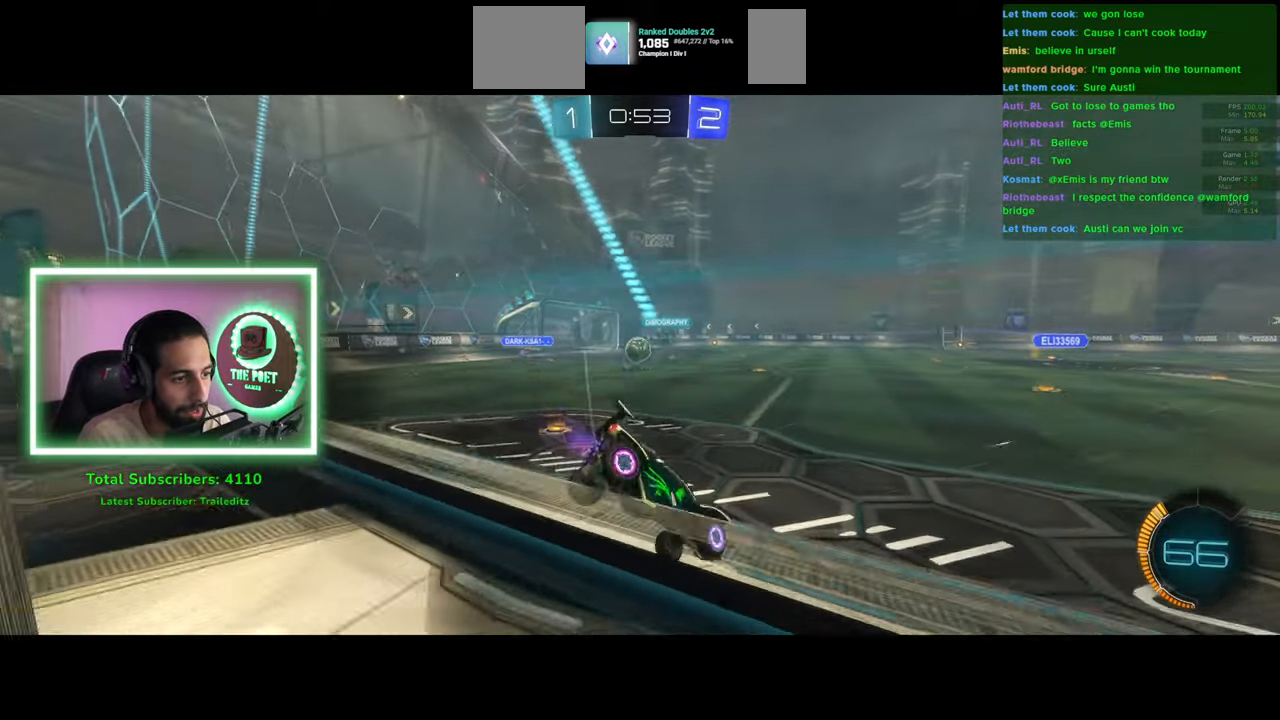
{"keys": ["w"], "mouse": [], "events": [[183, "a", "up"], [233, "mouse_left", "up"], [383, "d", "down"], [500, "d", "up"]]}
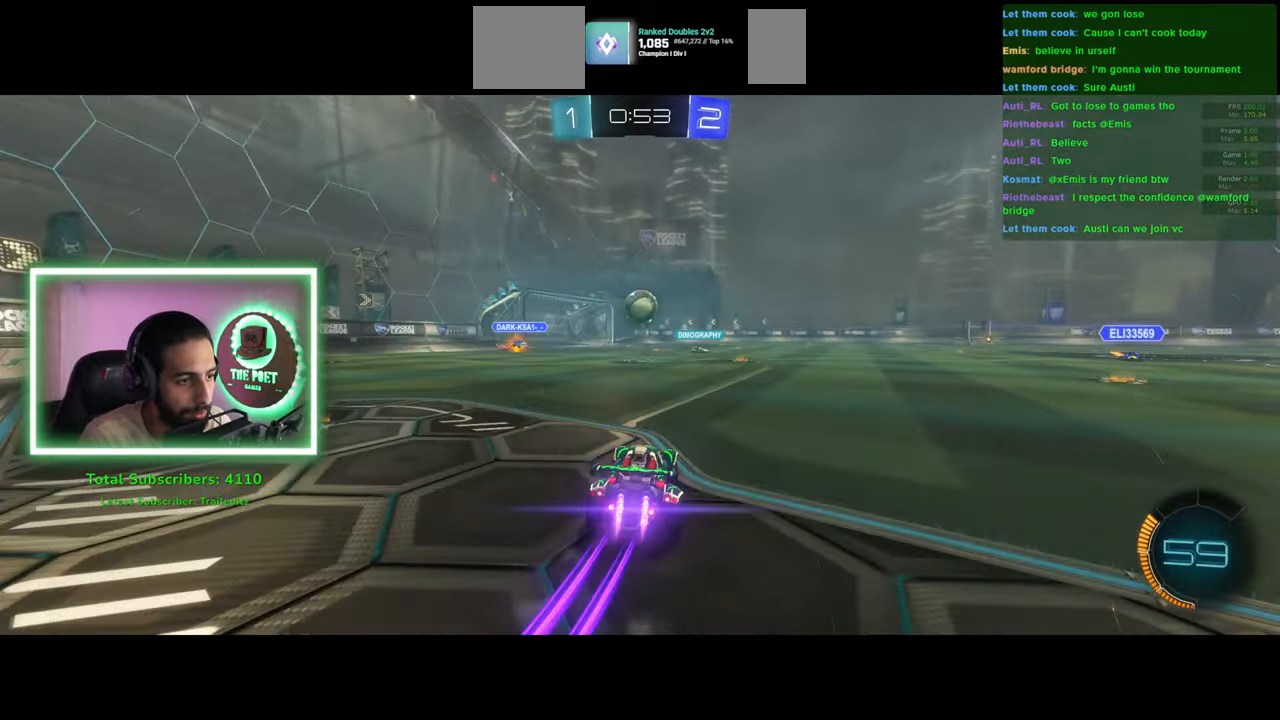
{"keys": ["d"], "mouse": ["right"], "events": [[300, "mouse_right", "down"], [316, "d", "down"], [383, "w", "up"], [433, "mouse_right", "up"], [500, "mouse_right", "down"]]}
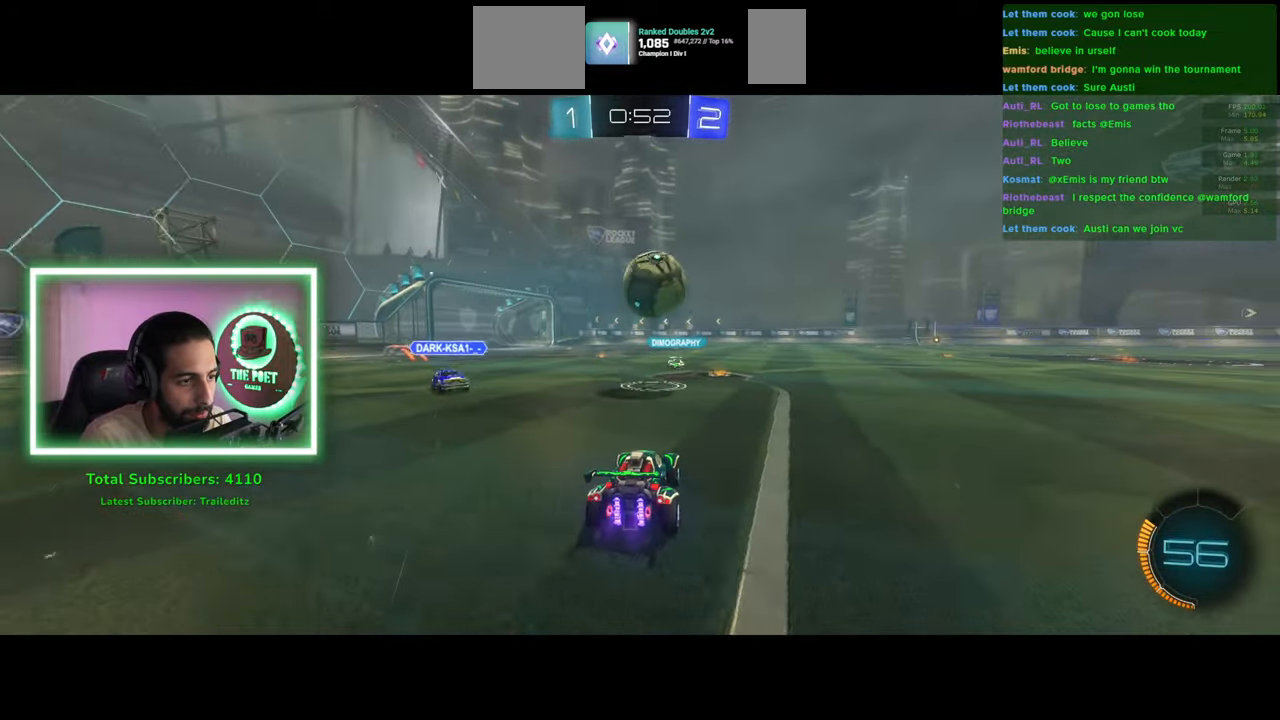
{"keys": ["d"], "mouse": [], "events": [[166, "mouse_right", "up"]]}
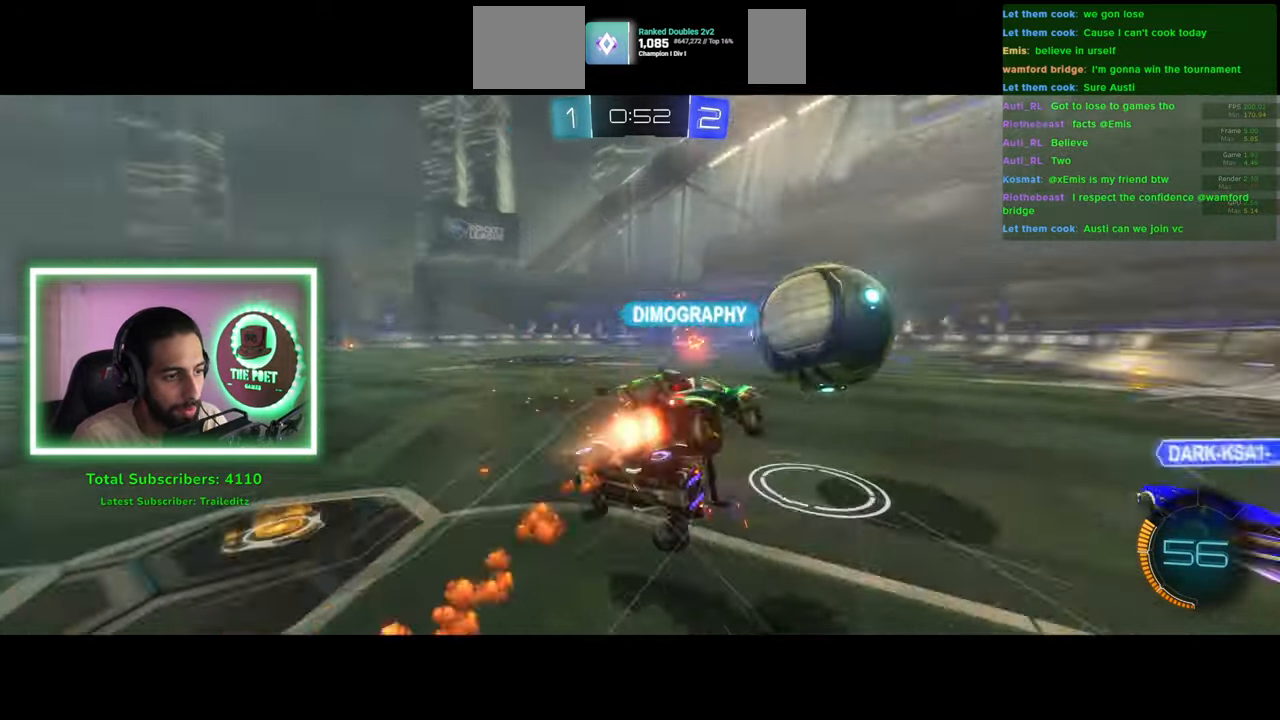
{"keys": ["w"], "mouse": [], "events": [[250, "d", "up"], [466, "w", "down"]]}
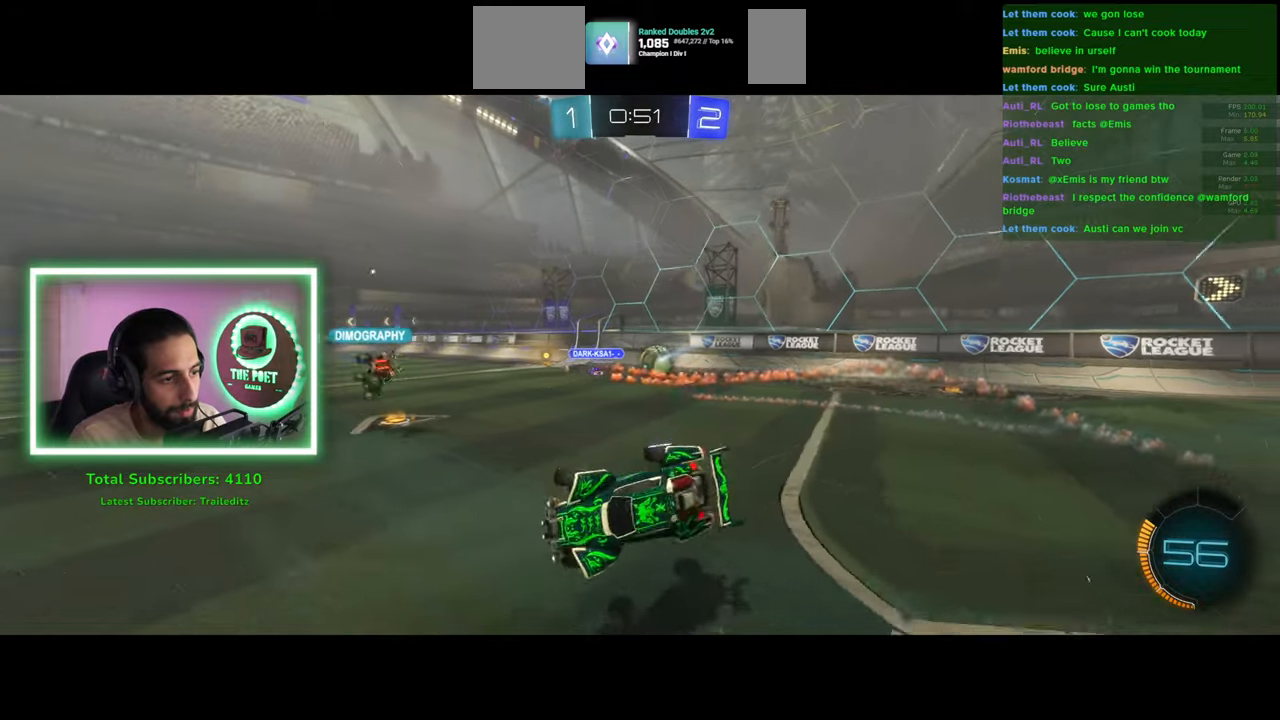
{"keys": ["a", "w"], "mouse": [], "events": [[383, "a", "down"]]}
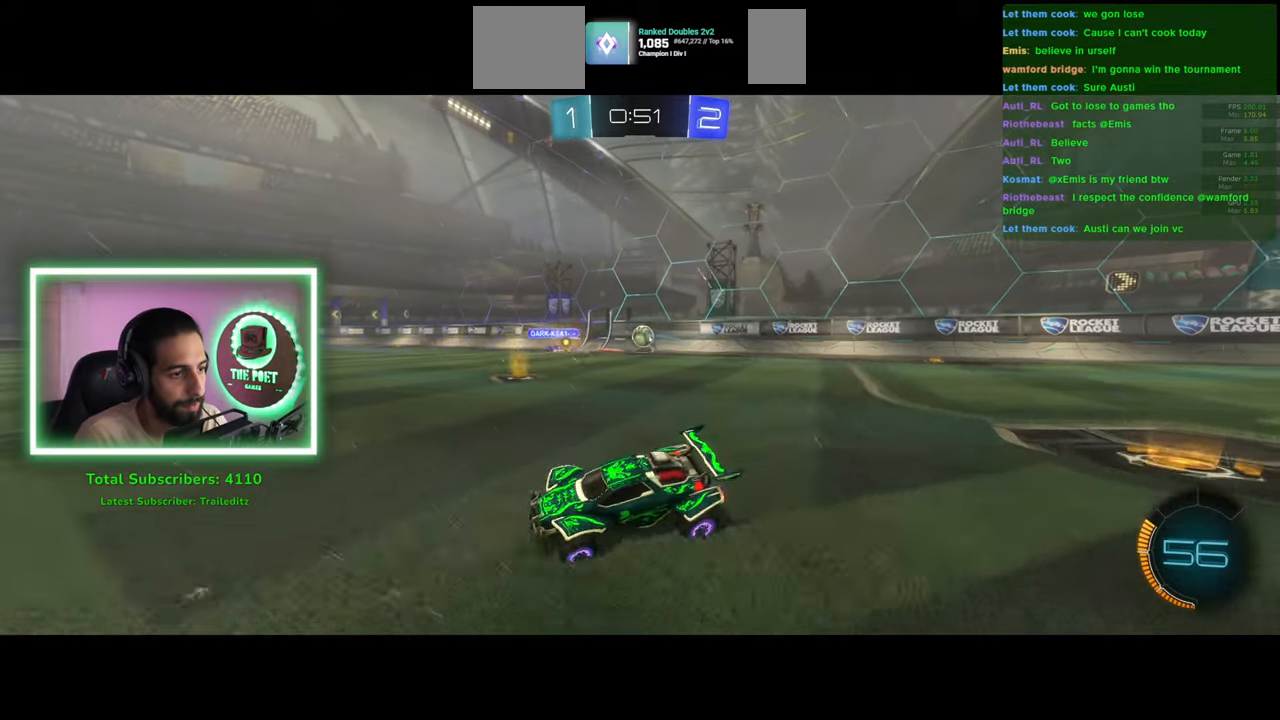
{"keys": ["a", "w"], "mouse": [], "events": []}
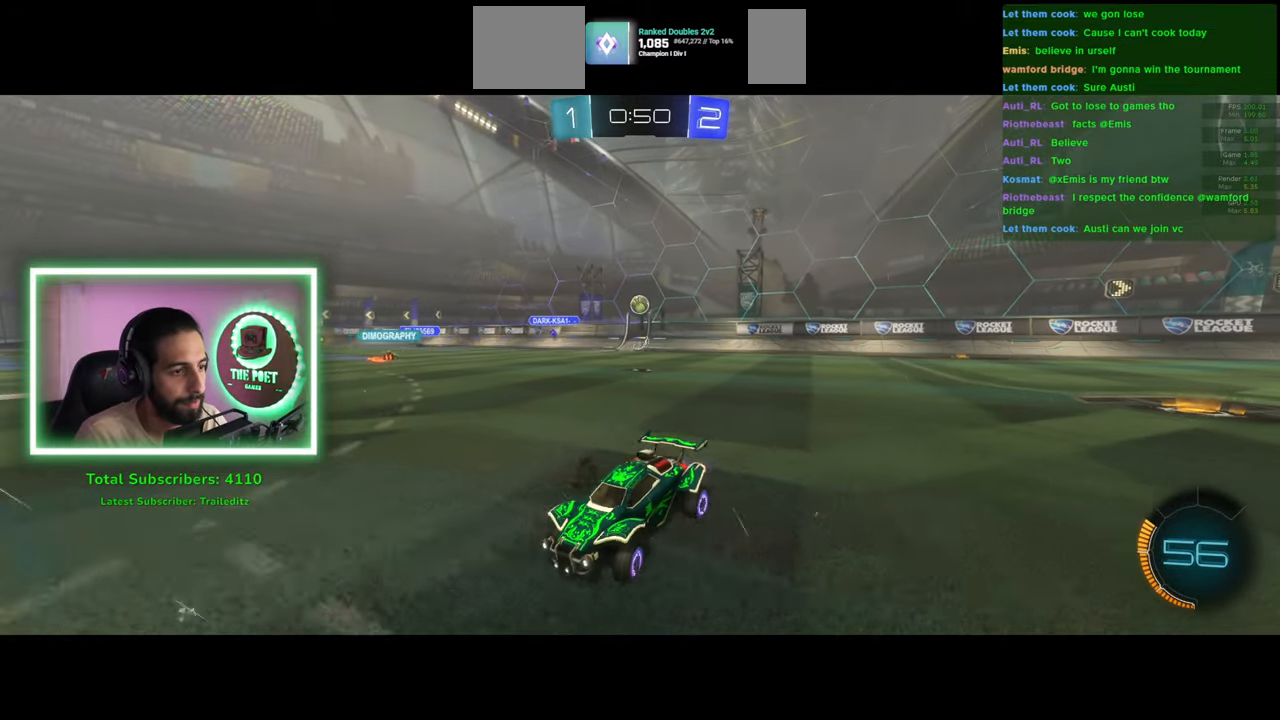
{"keys": ["w"], "mouse": [], "events": [[83, "a", "up"]]}
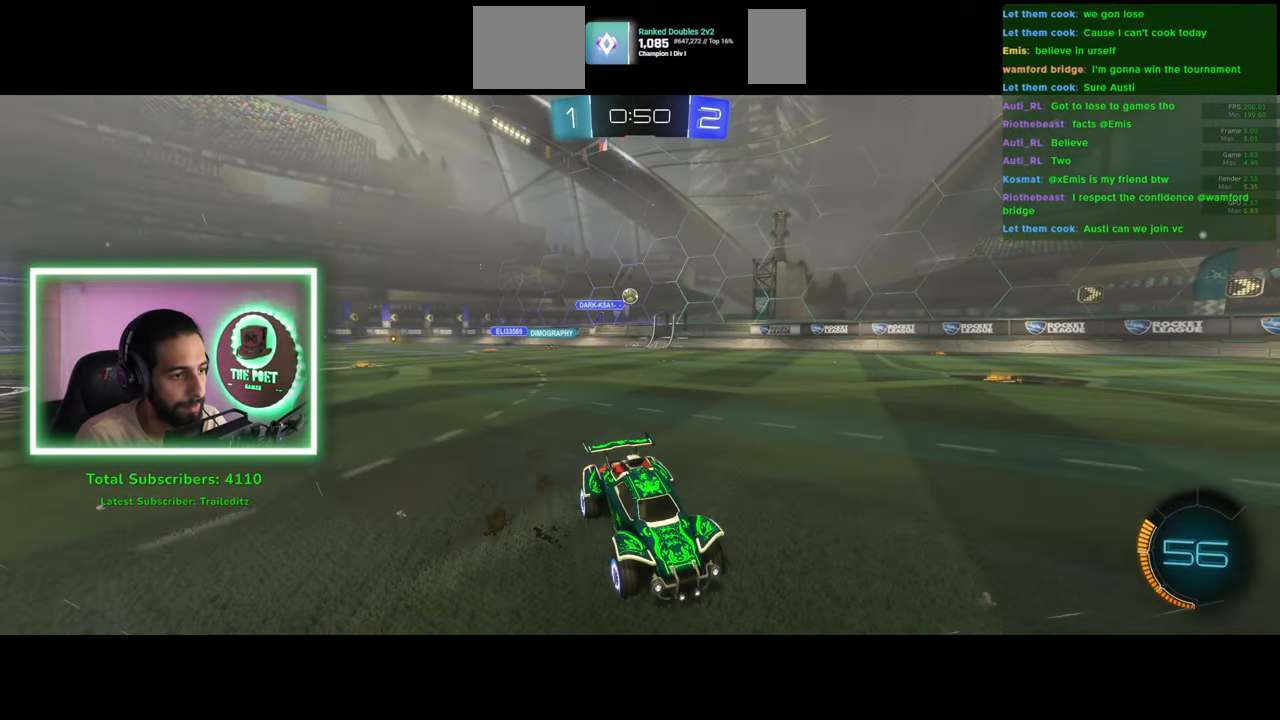
{"keys": ["a", "shift", "w"], "mouse": [], "events": [[333, "a", "down"], [416, "shift", "down"]]}
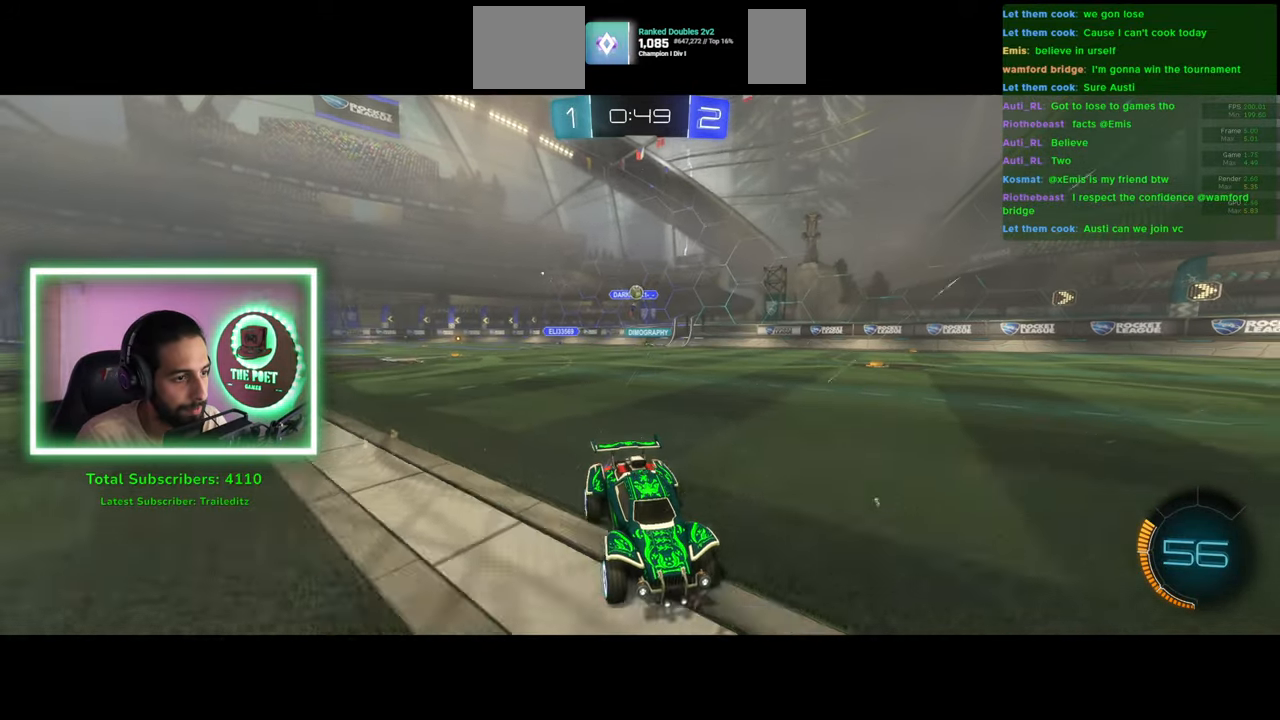
{"keys": ["a", "w"], "mouse": [], "events": [[66, "shift", "up"], [166, "a", "up"], [300, "a", "down"]]}
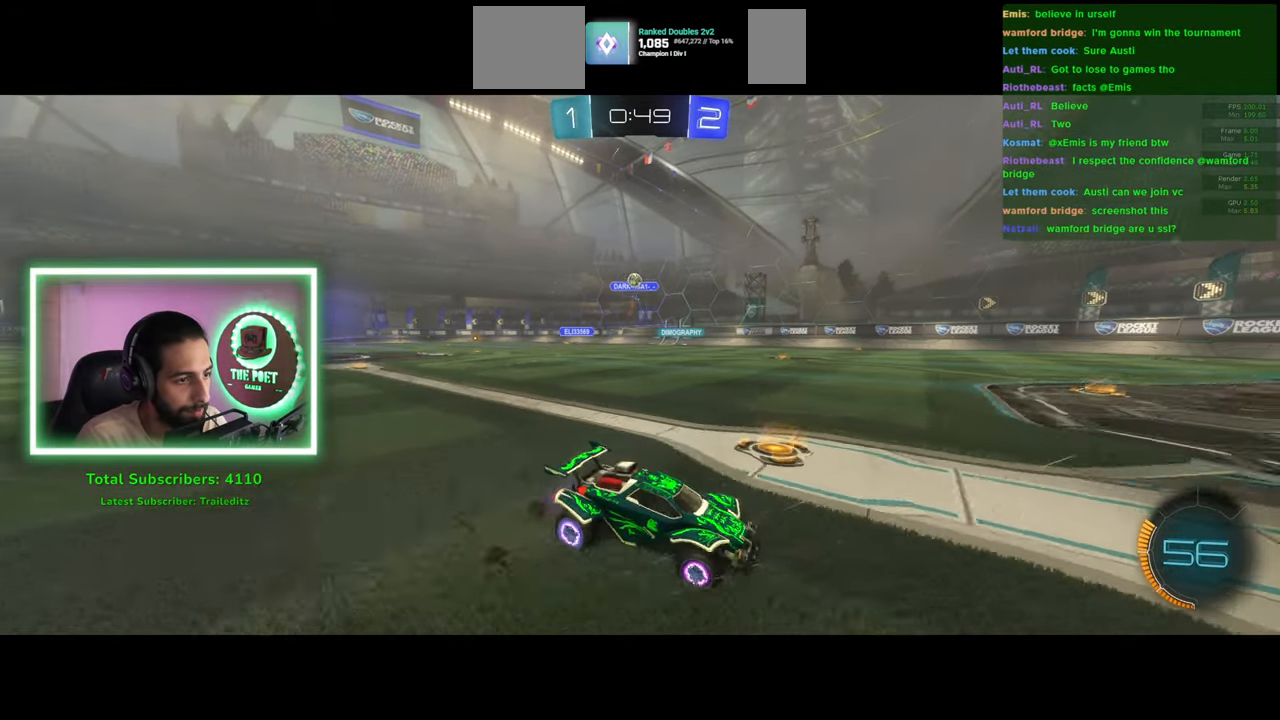
{"keys": ["d"], "mouse": [], "events": [[33, "w", "up"], [133, "w", "down"], [216, "a", "up"], [316, "w", "up"], [400, "d", "down"]]}
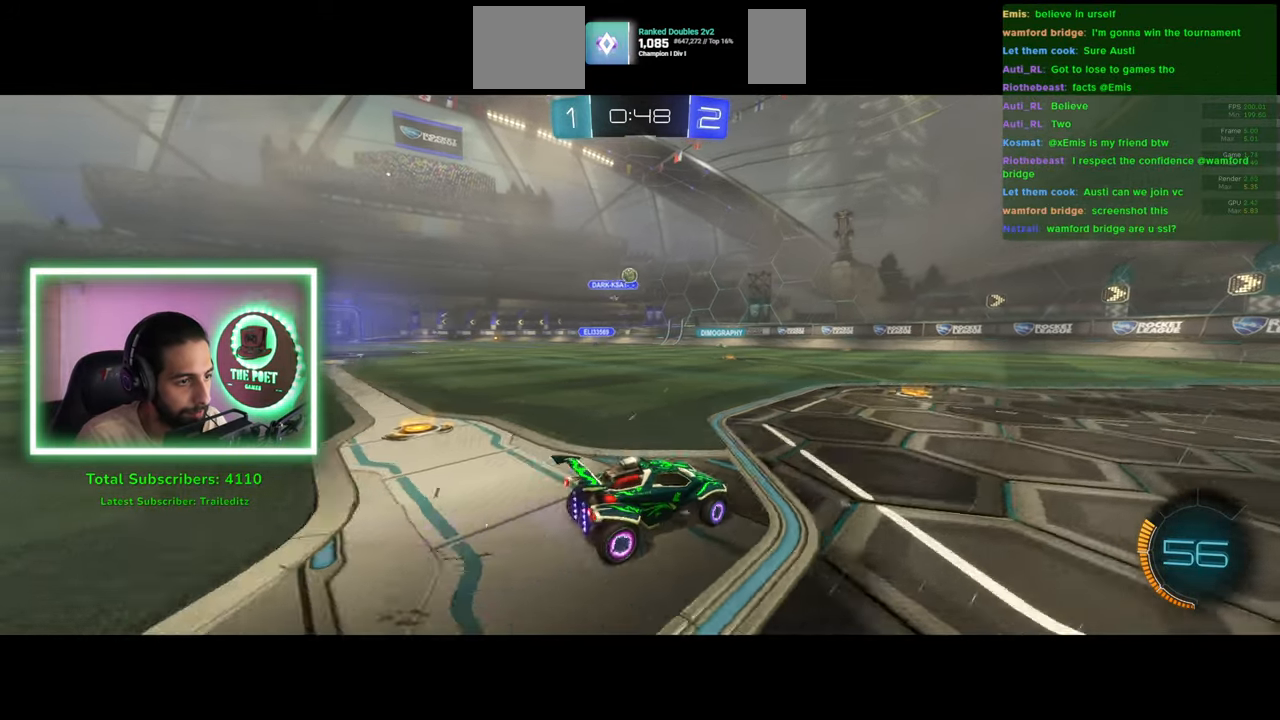
{"keys": ["d", "w"], "mouse": [], "events": [[183, "w", "down"]]}
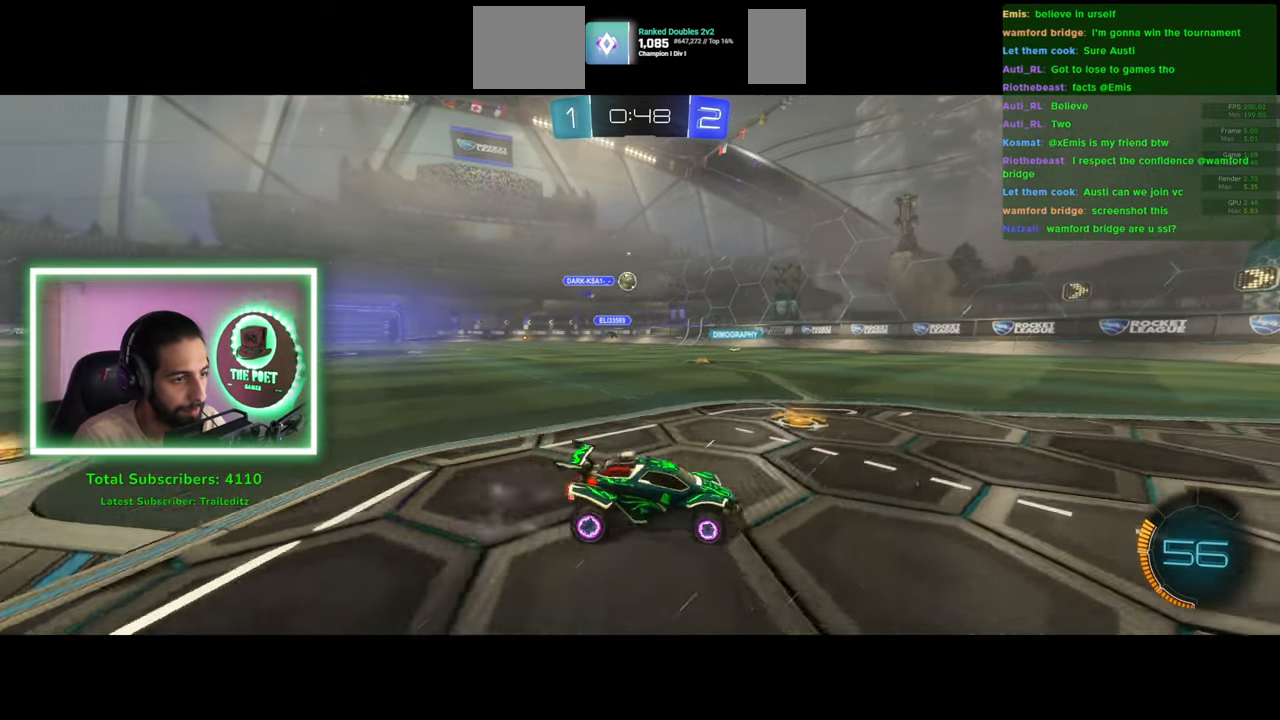
{"keys": ["d", "w"], "mouse": [], "events": []}
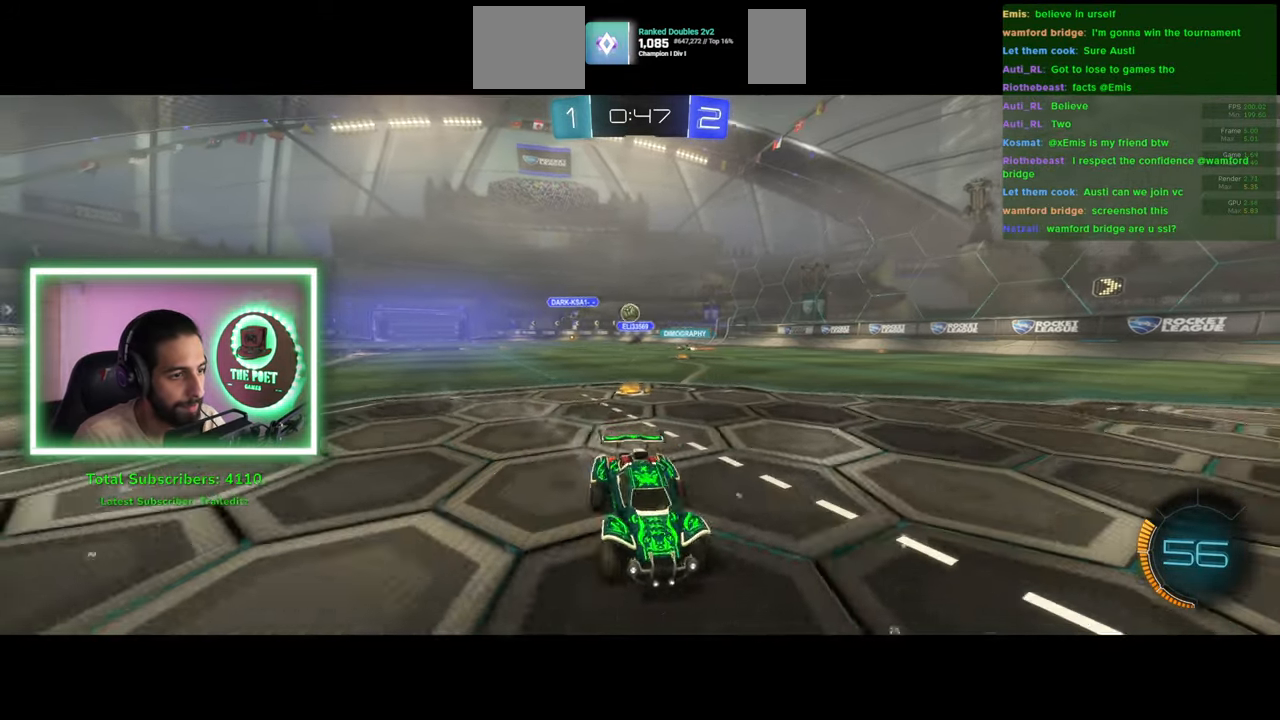
{"keys": ["d", "w"], "mouse": [], "events": []}
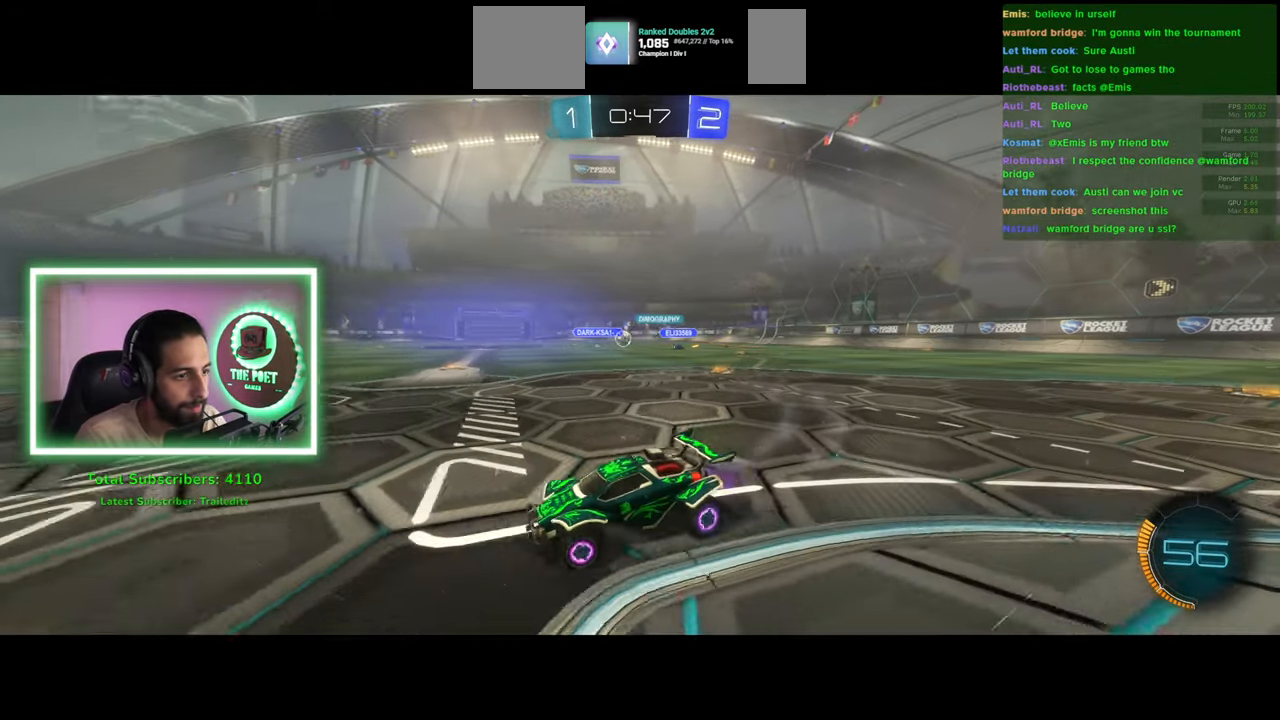
{"keys": ["q", "w"], "mouse": [], "events": [[66, "mouse_left", "down"], [116, "d", "up"], [166, "mouse_right", "down"], [200, "mouse_left", "up"], [200, "q", "down"], [250, "mouse_right", "up"], [316, "mouse_right", "down"], [450, "mouse_right", "up"]]}
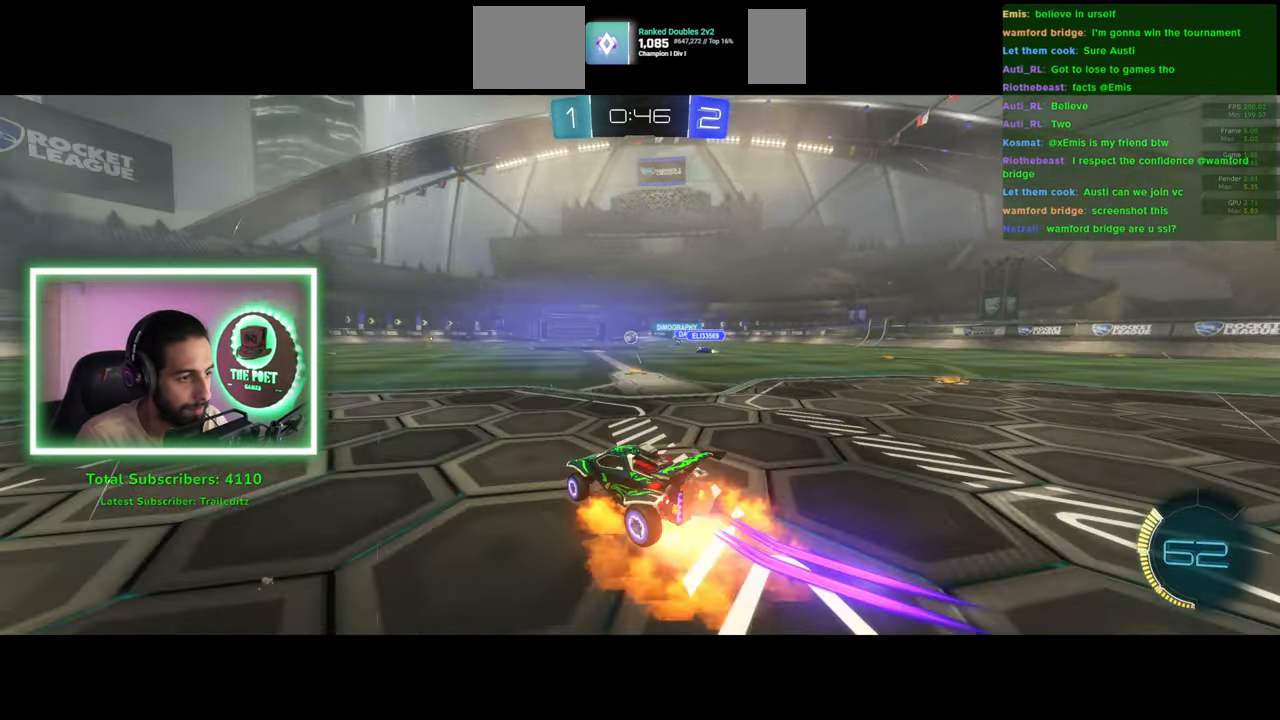
{"keys": [], "mouse": [], "events": [[133, "q", "up"], [233, "w", "up"], [366, "mouse_left", "down"], [466, "mouse_left", "up"]]}
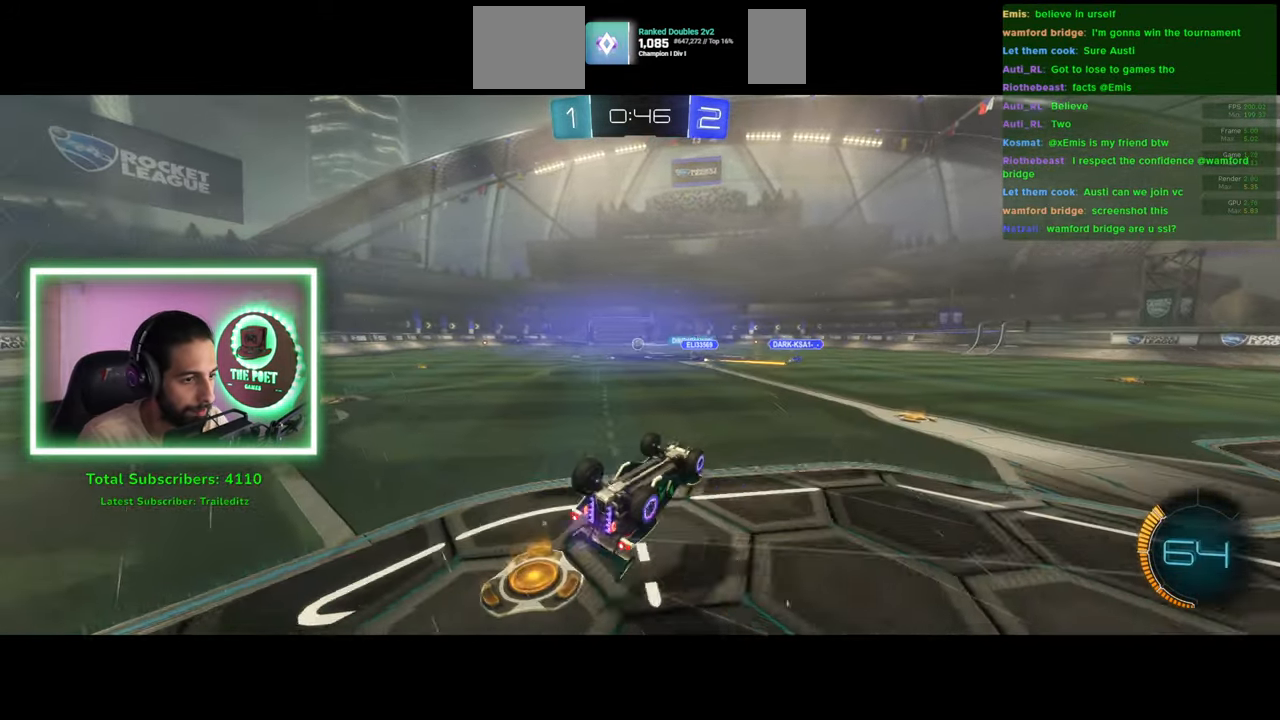
{"keys": ["w"], "mouse": ["left"], "events": [[50, "mouse_left", "down"], [100, "mouse_left", "up"], [316, "mouse_left", "down"], [400, "mouse_left", "up"], [450, "w", "down"], [483, "mouse_left", "down"]]}